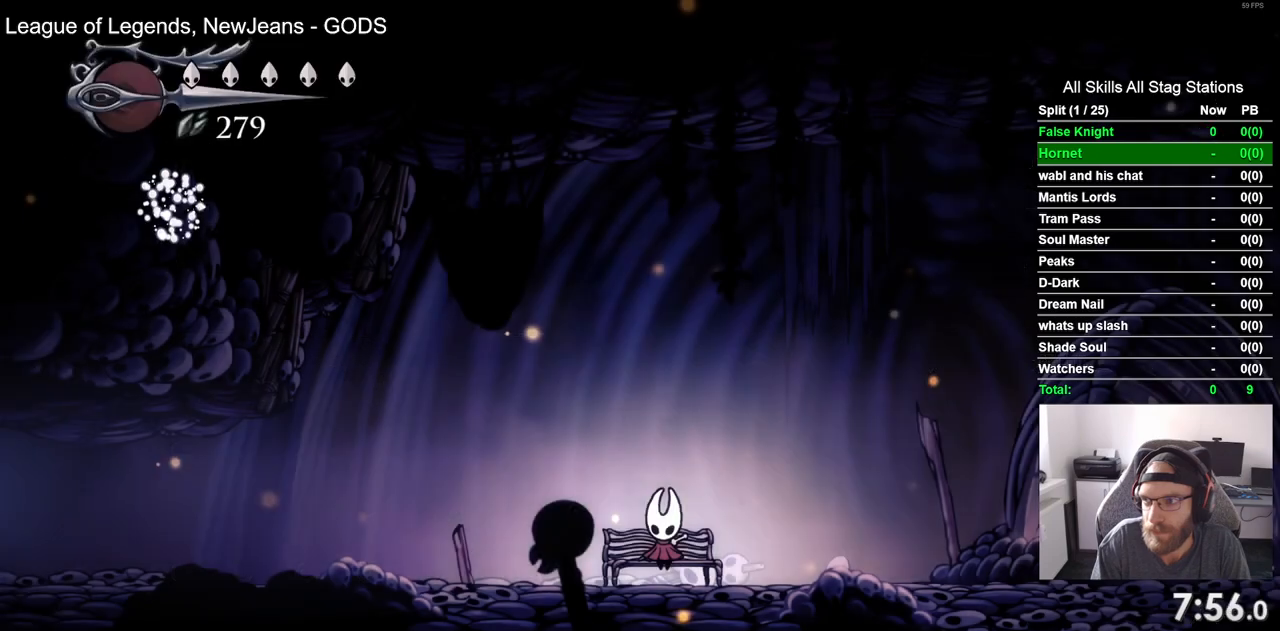
Gameplay with a controller (PlayStation layout); each line is a JSON object with the inputs held at the frame after it. "events" lists button and stick changes between this image and that frame as [ms after this image, input, new state], when the widget could be followed in between.
{"buttons": ["DPAD_LEFT"], "left_stick": "center", "right_stick": "center", "events": [[83, "DPAD_DOWN", "up"], [200, "DPAD_LEFT", "down"], [383, "CROSS", "down"], [467, "CROSS", "up"]]}
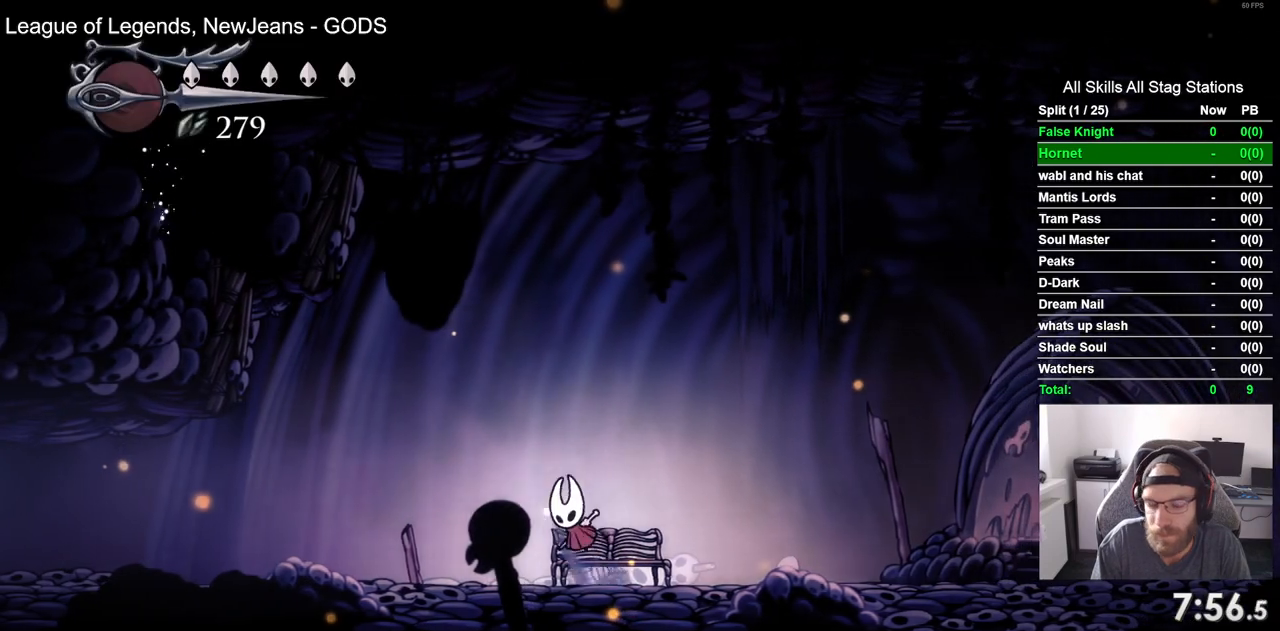
{"buttons": ["DPAD_LEFT"], "left_stick": "center", "right_stick": "center", "events": [[250, "CROSS", "down"], [317, "CROSS", "up"]]}
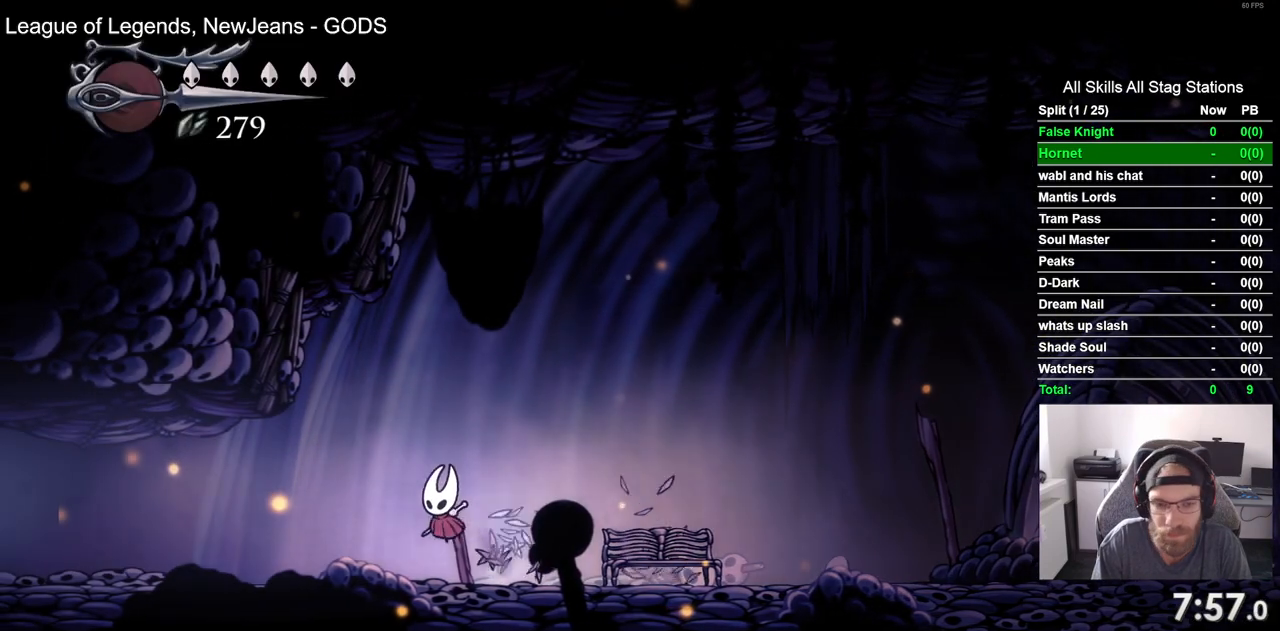
{"buttons": ["DPAD_LEFT"], "left_stick": "center", "right_stick": "center", "events": []}
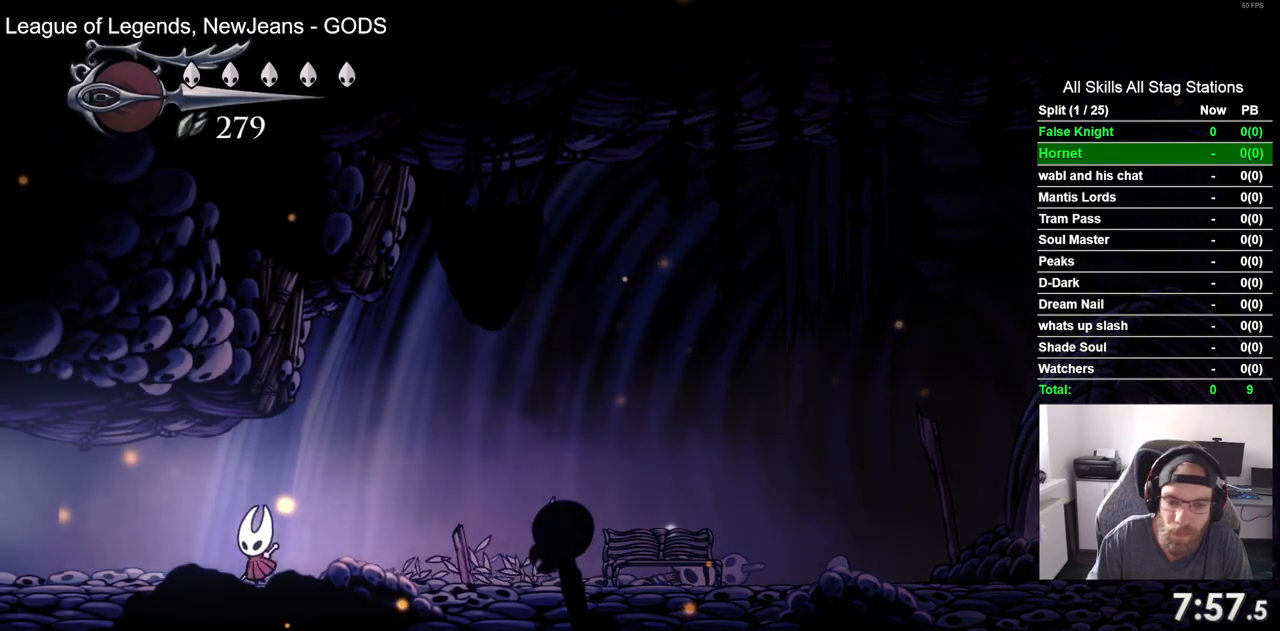
{"buttons": ["DPAD_LEFT"], "left_stick": "center", "right_stick": "center", "events": []}
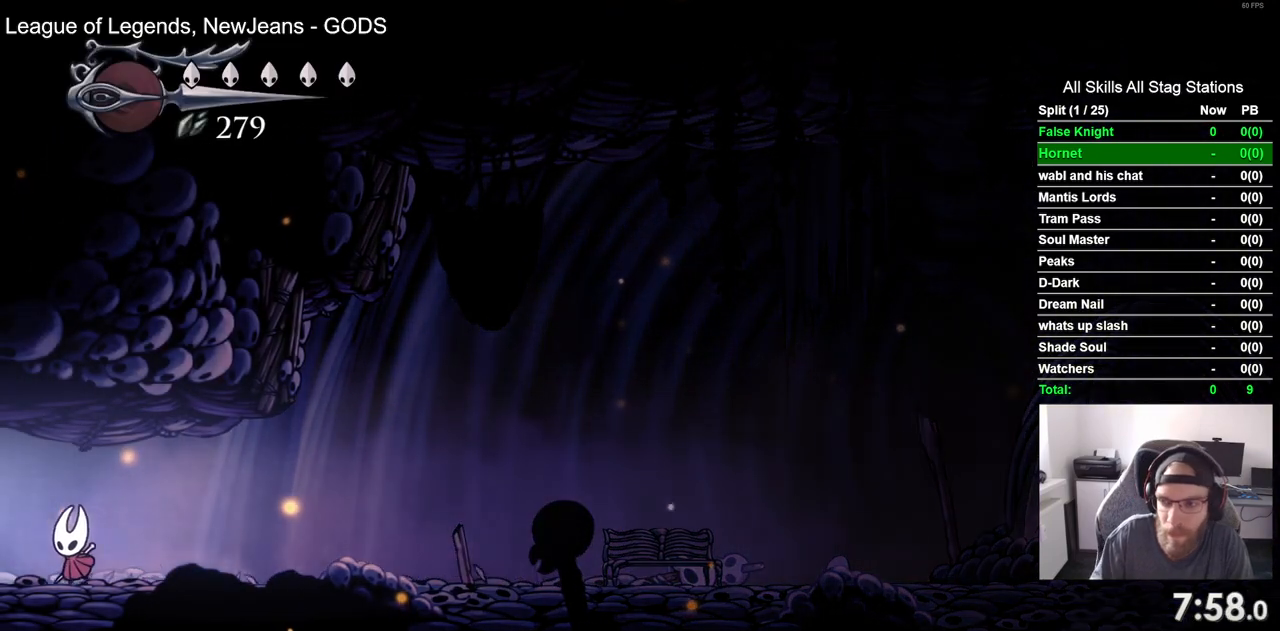
{"buttons": ["DPAD_LEFT"], "left_stick": "center", "right_stick": "center", "events": []}
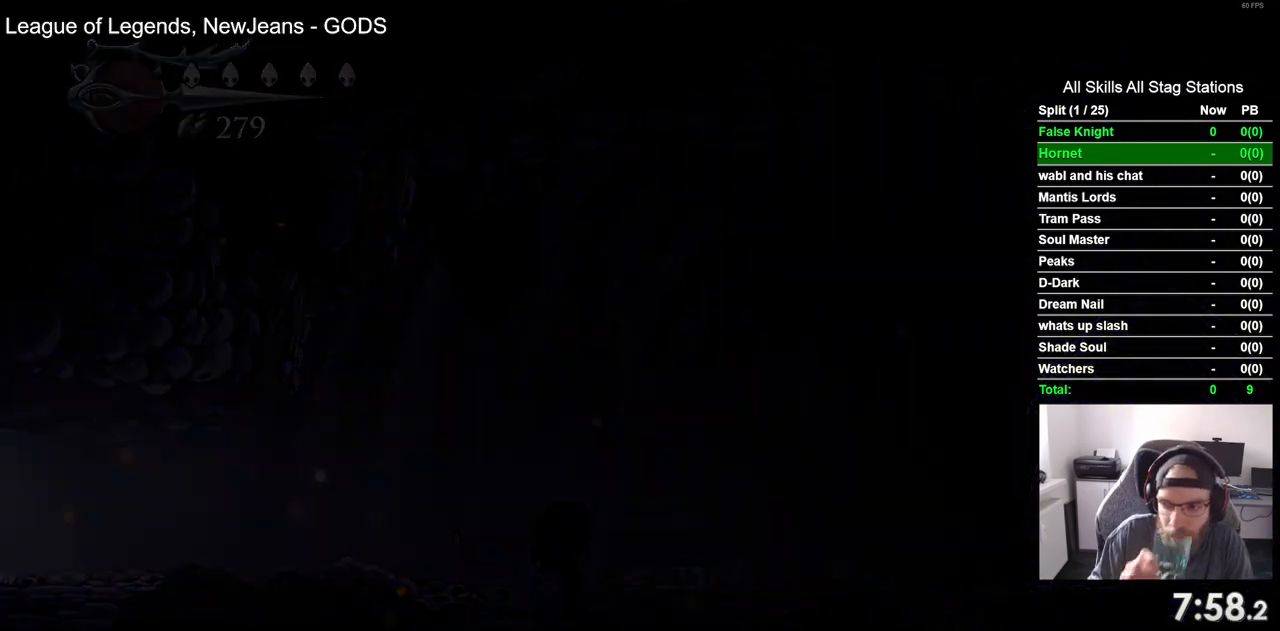
{"buttons": ["DPAD_LEFT"], "left_stick": "center", "right_stick": "center", "events": []}
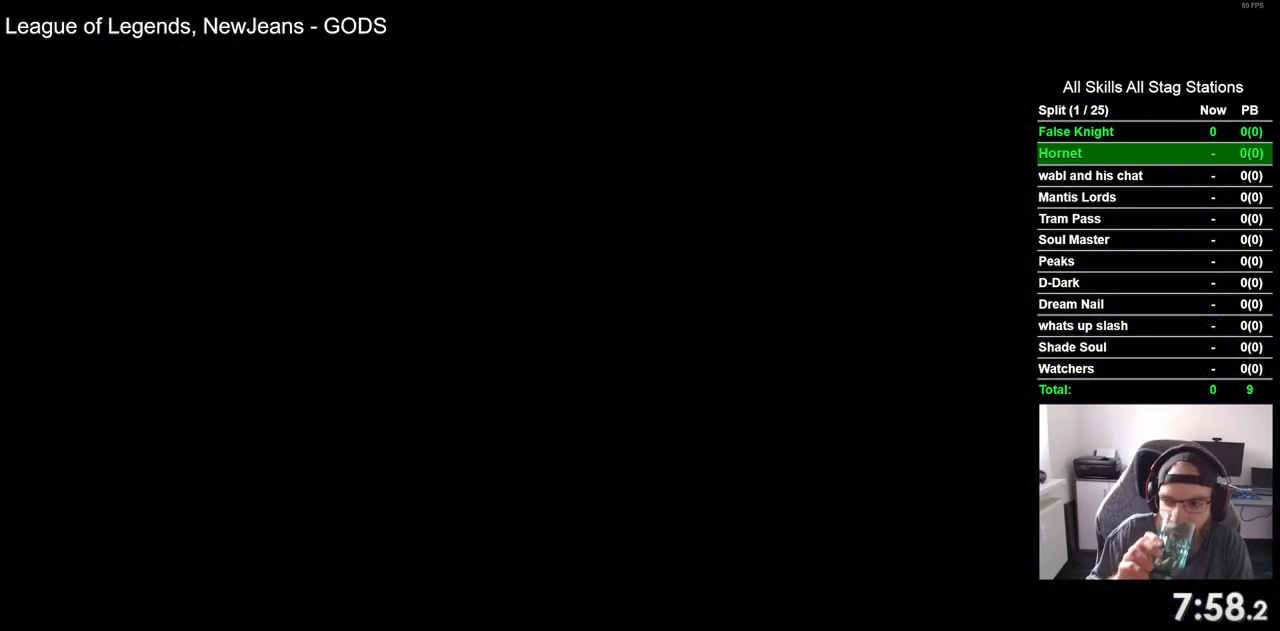
{"buttons": ["DPAD_LEFT"], "left_stick": "center", "right_stick": "center", "events": []}
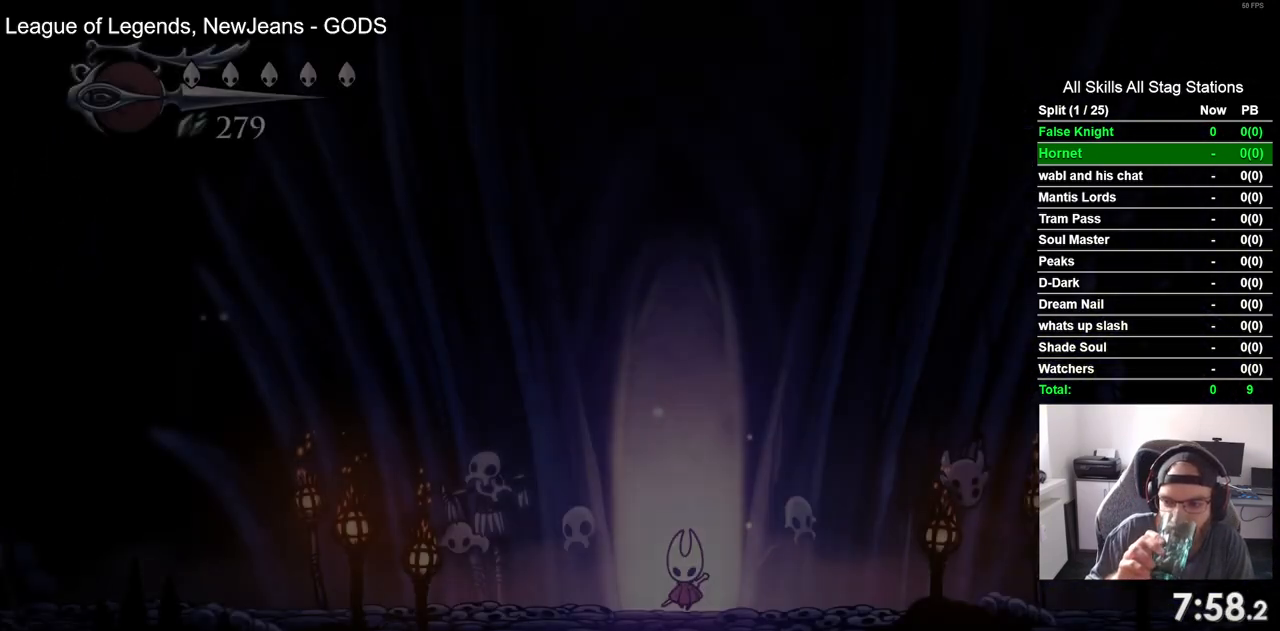
{"buttons": ["DPAD_LEFT"], "left_stick": "center", "right_stick": "center", "events": []}
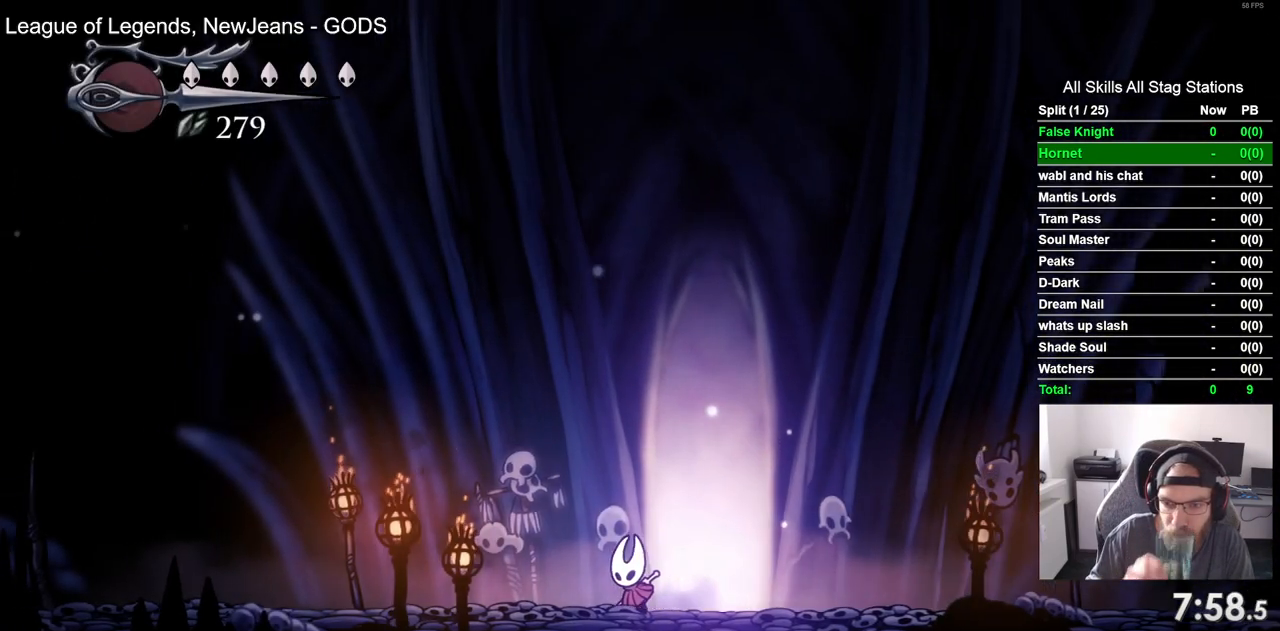
{"buttons": ["DPAD_LEFT"], "left_stick": "center", "right_stick": "center", "events": []}
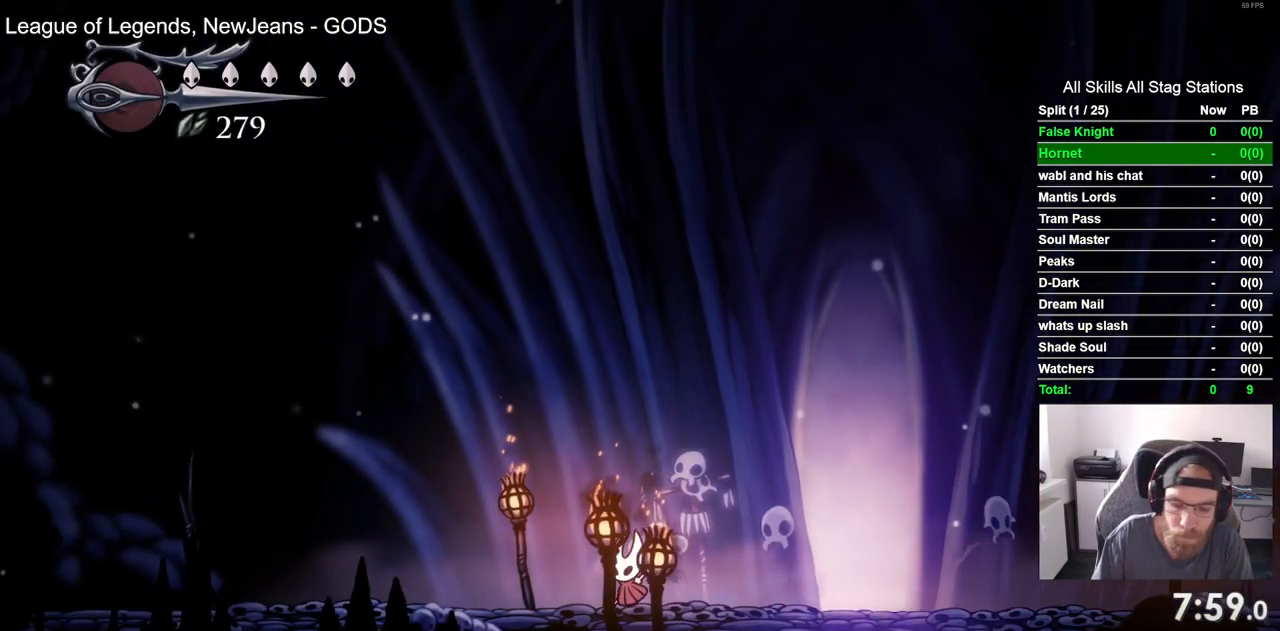
{"buttons": ["DPAD_LEFT"], "left_stick": "center", "right_stick": "center", "events": []}
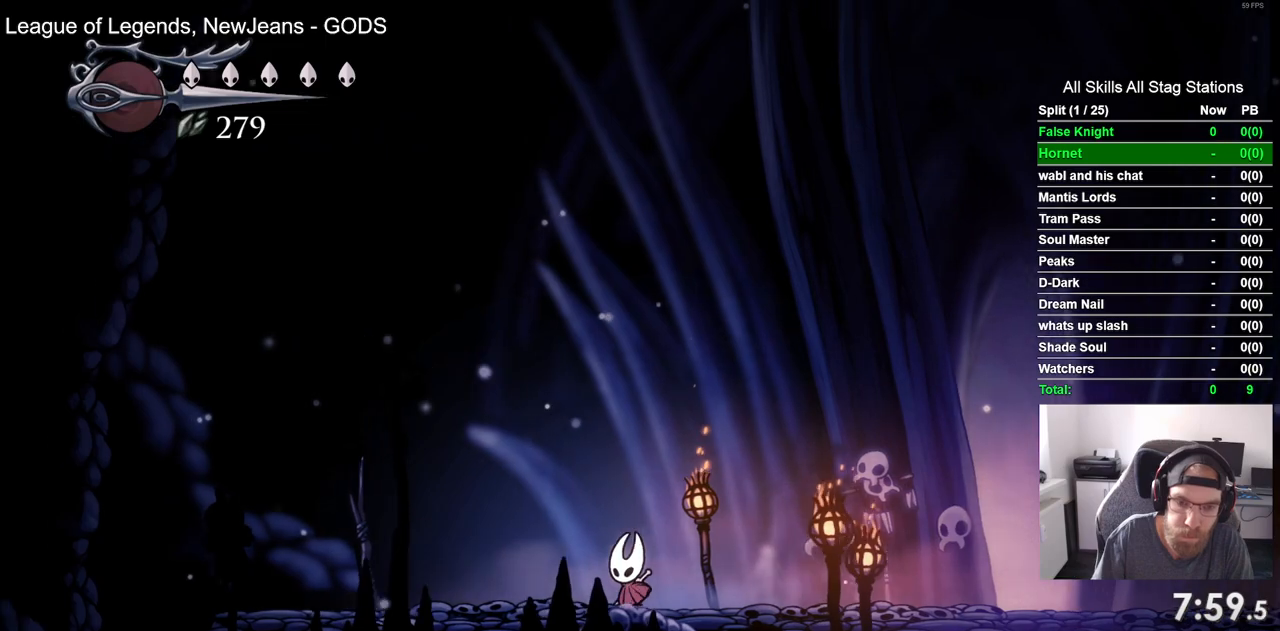
{"buttons": ["DPAD_LEFT"], "left_stick": "center", "right_stick": "center", "events": []}
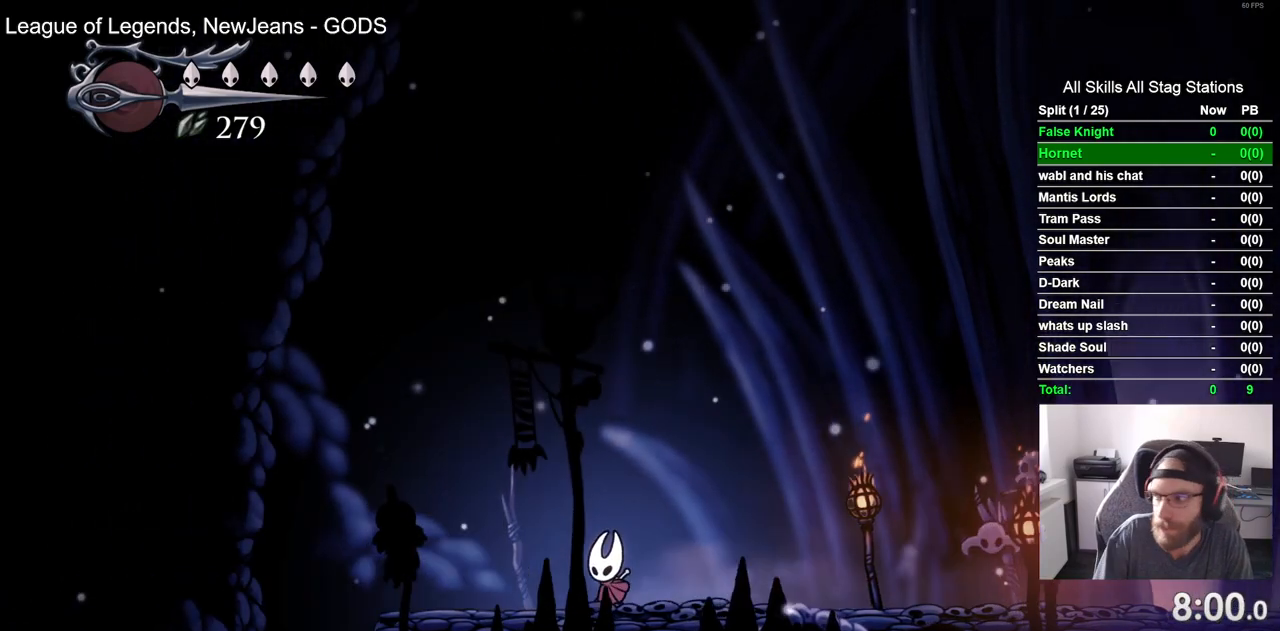
{"buttons": ["DPAD_LEFT"], "left_stick": "center", "right_stick": "center", "events": []}
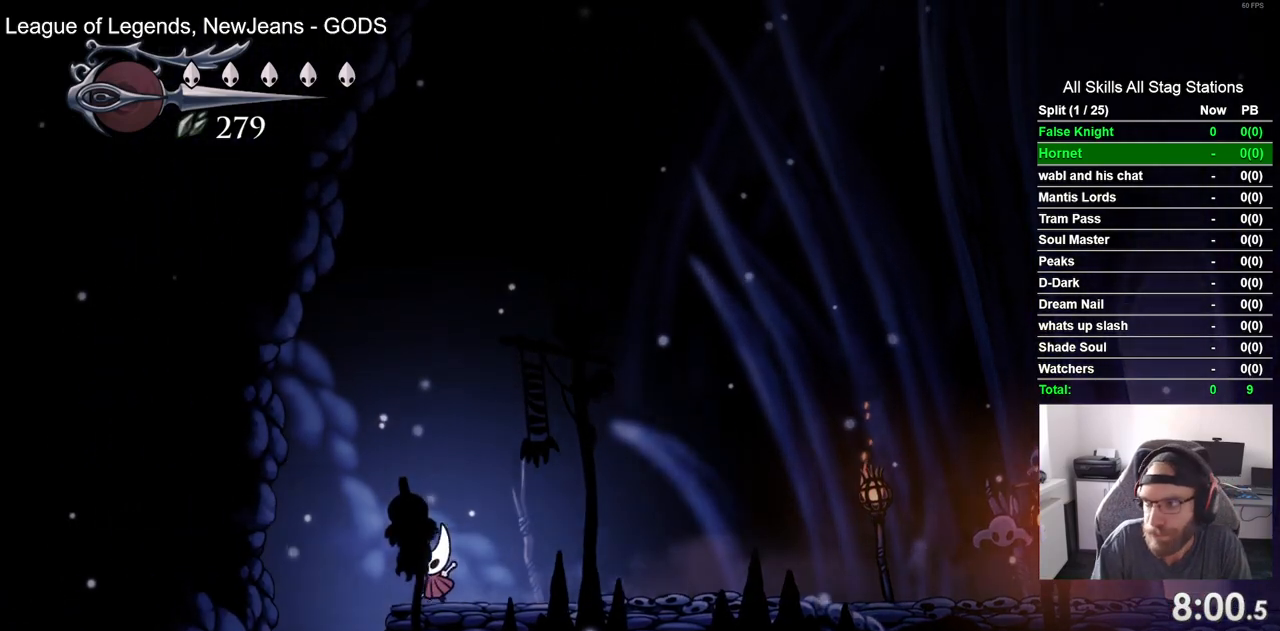
{"buttons": [], "left_stick": "center", "right_stick": "center", "events": [[317, "DPAD_LEFT", "up"]]}
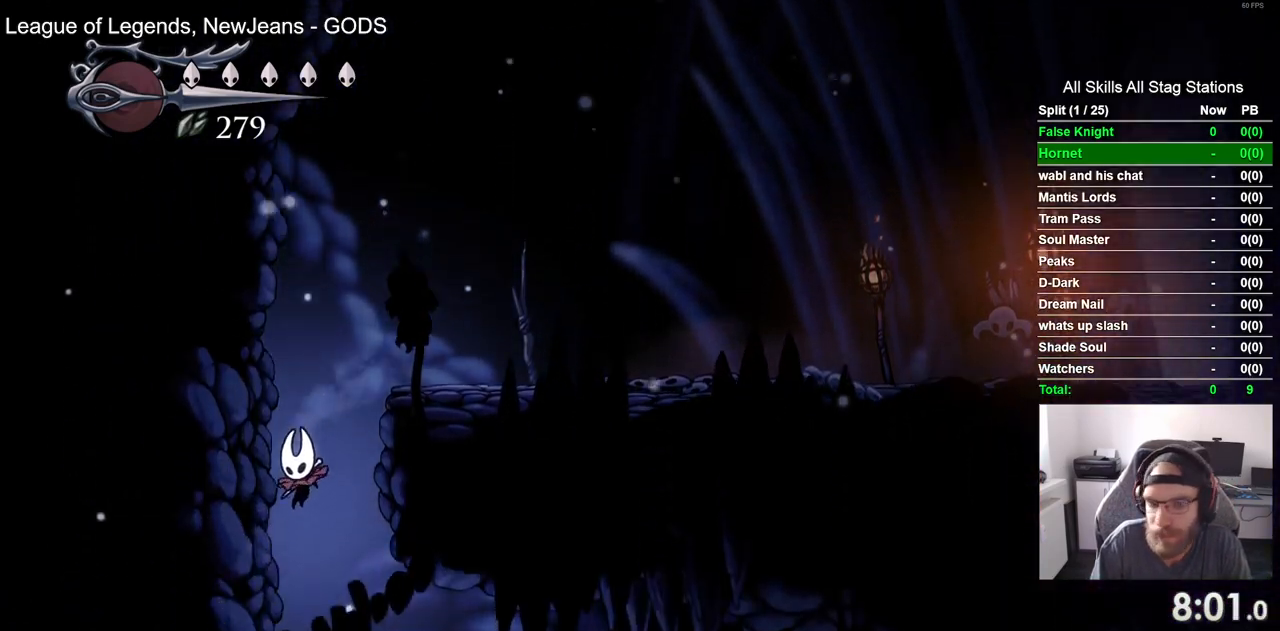
{"buttons": ["DPAD_RIGHT"], "left_stick": "center", "right_stick": "center", "events": [[217, "DPAD_RIGHT", "down"]]}
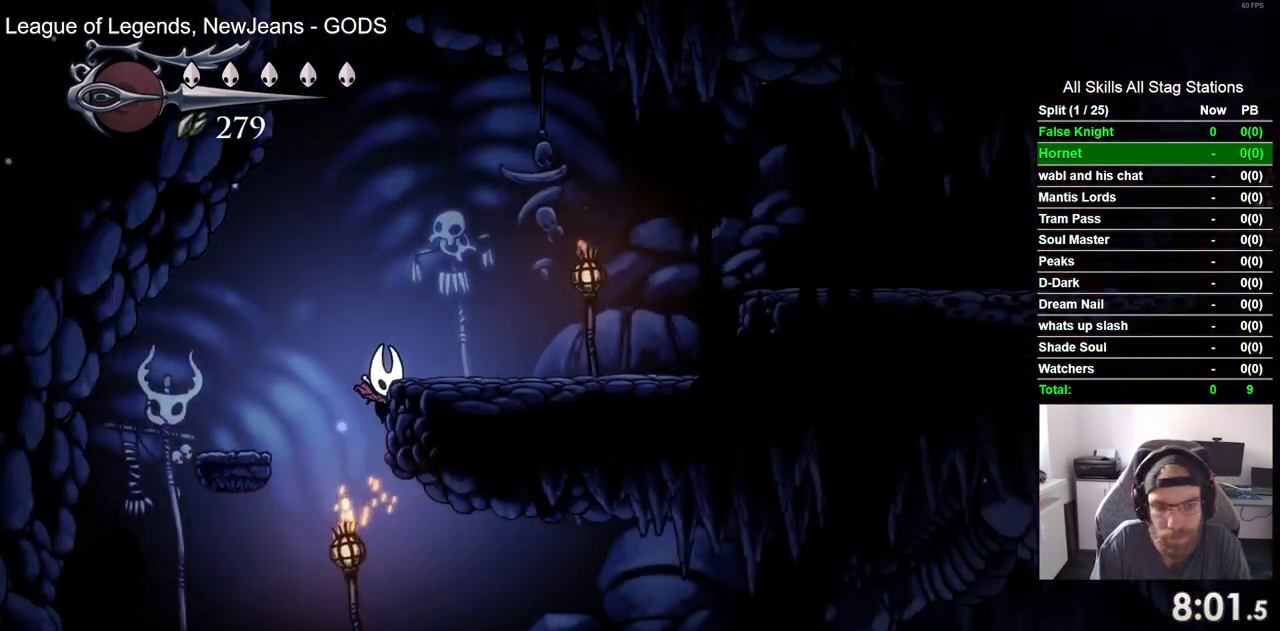
{"buttons": ["SQUARE", "DPAD_RIGHT"], "left_stick": "center", "right_stick": "center", "events": [[400, "SQUARE", "down"]]}
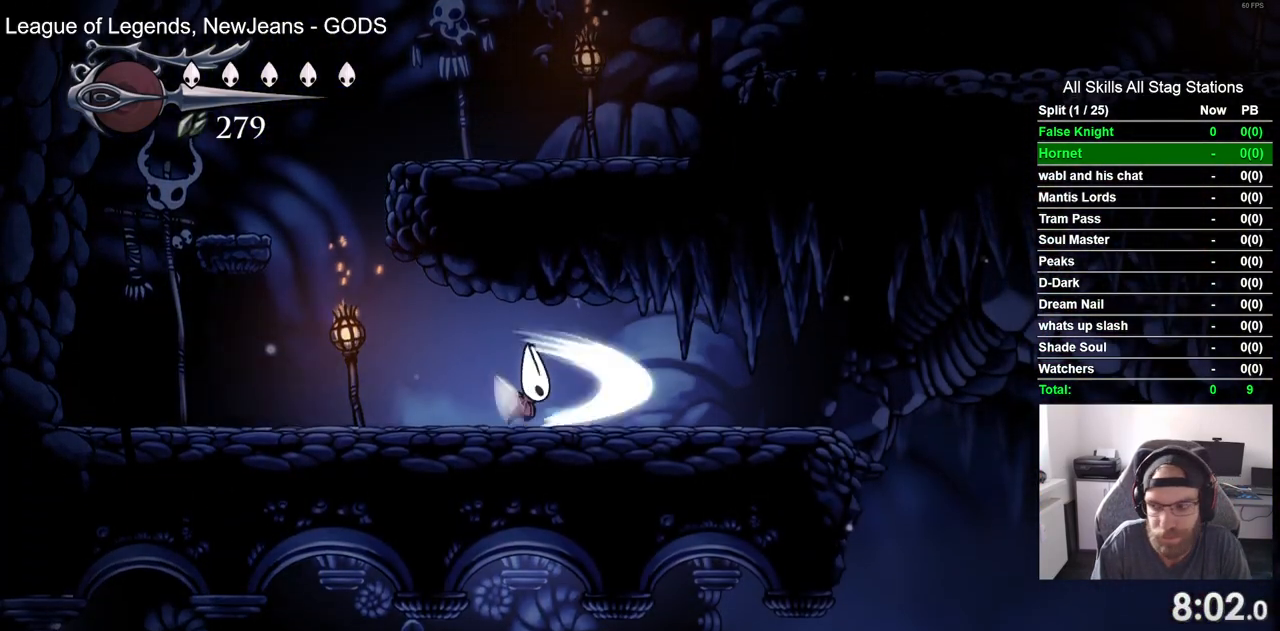
{"buttons": ["DPAD_RIGHT"], "left_stick": "center", "right_stick": "center", "events": [[83, "SQUARE", "up"], [317, "SQUARE", "down"], [467, "SQUARE", "up"]]}
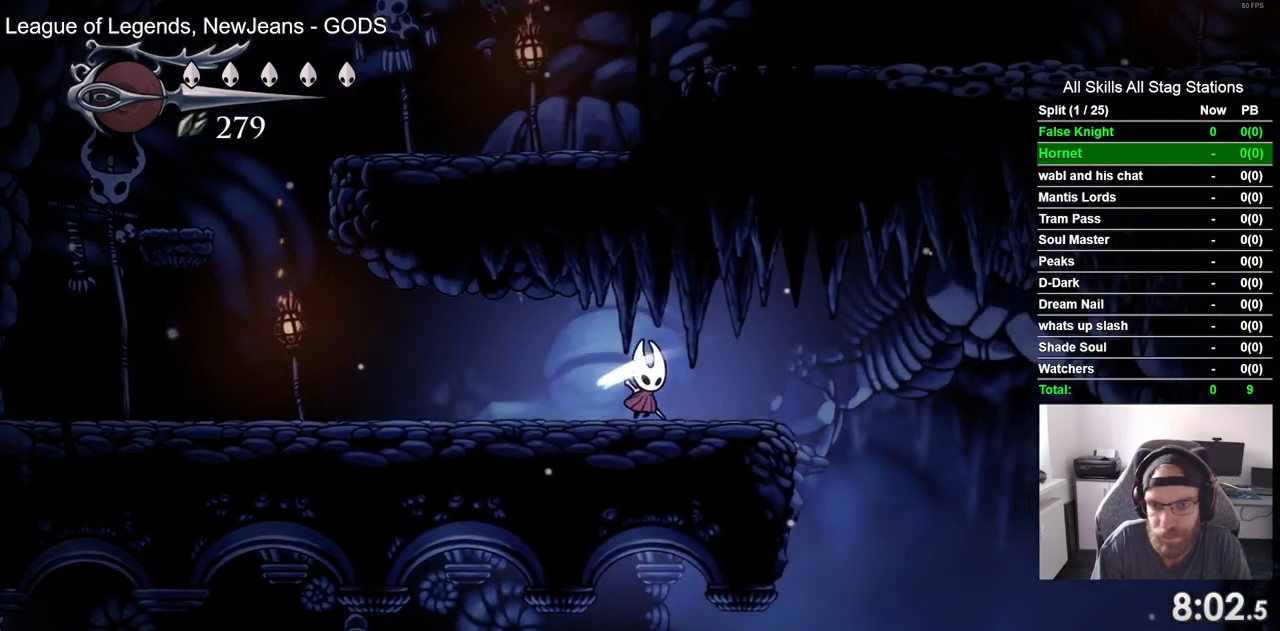
{"buttons": [], "left_stick": "center", "right_stick": "center", "events": [[250, "SQUARE", "down"], [400, "SQUARE", "up"], [500, "DPAD_RIGHT", "up"]]}
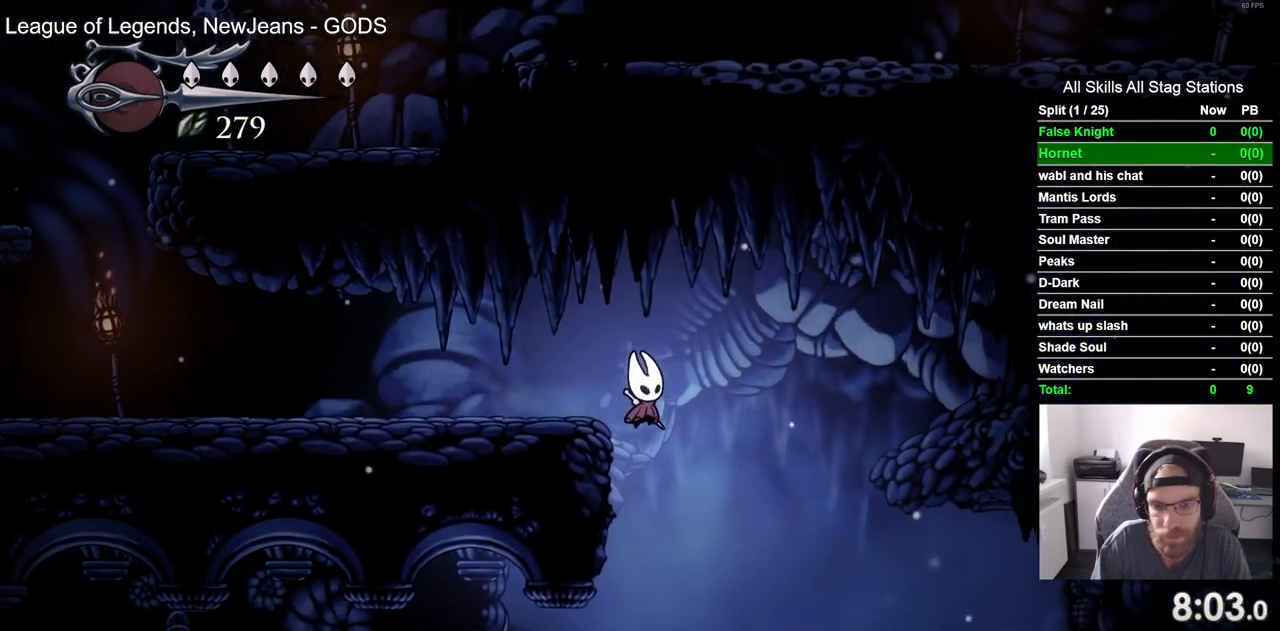
{"buttons": ["DPAD_LEFT"], "left_stick": "center", "right_stick": "center", "events": [[33, "DPAD_LEFT", "down"]]}
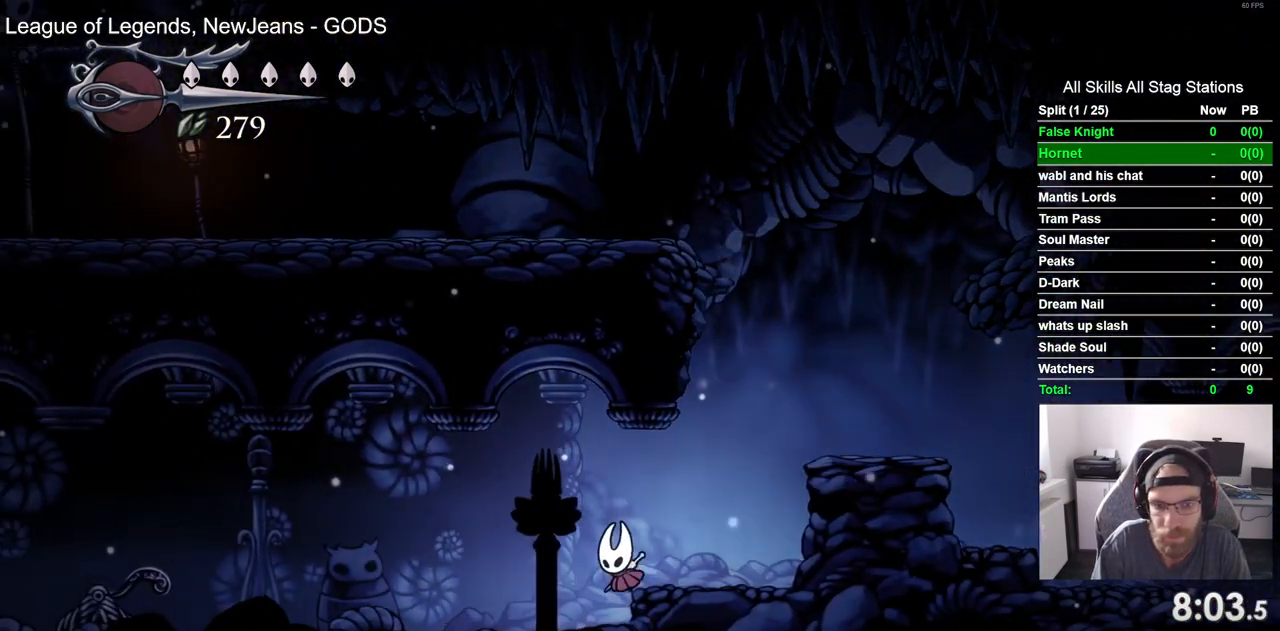
{"buttons": ["SQUARE", "DPAD_LEFT"], "left_stick": "center", "right_stick": "center", "events": [[33, "SQUARE", "down"], [217, "SQUARE", "up"], [433, "SQUARE", "down"]]}
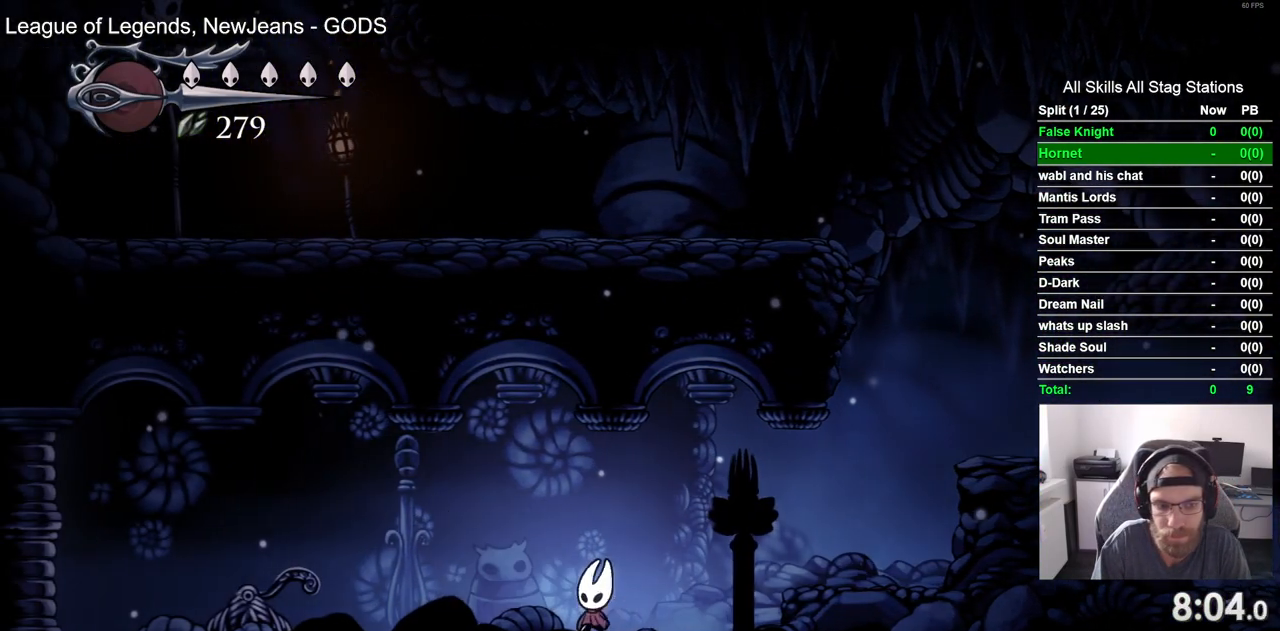
{"buttons": ["SQUARE", "DPAD_LEFT"], "left_stick": "center", "right_stick": "center", "events": [[100, "SQUARE", "up"], [367, "SQUARE", "down"]]}
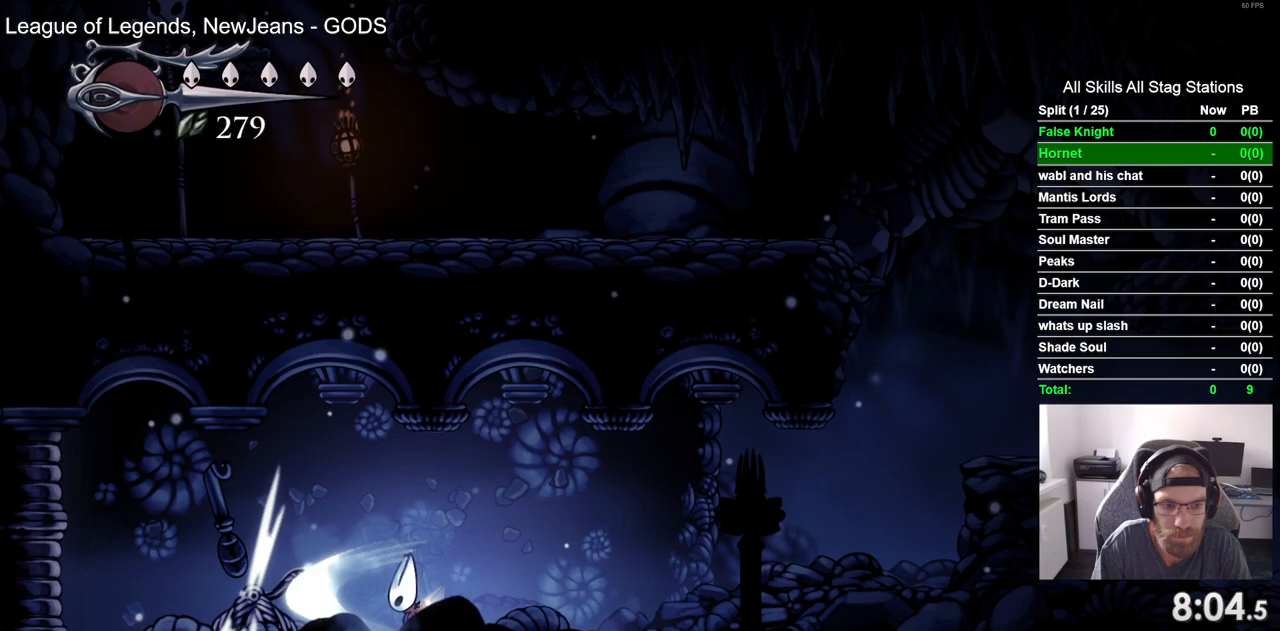
{"buttons": ["DPAD_LEFT"], "left_stick": "center", "right_stick": "center", "events": [[33, "SQUARE", "up"], [317, "SQUARE", "down"], [467, "SQUARE", "up"]]}
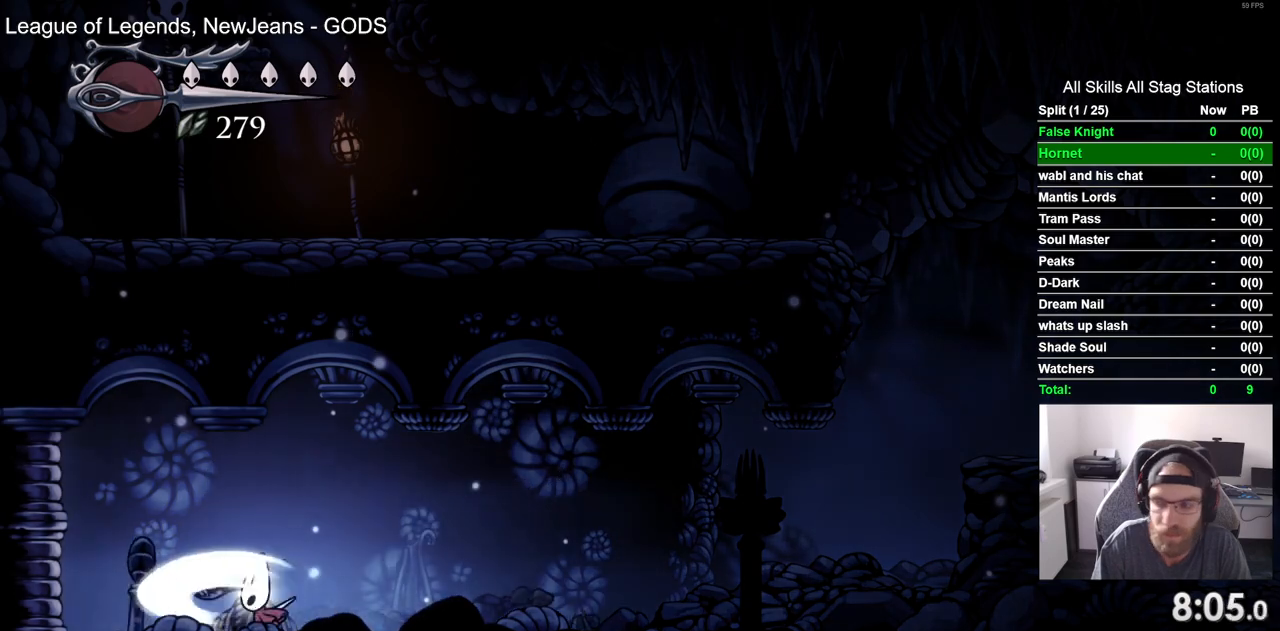
{"buttons": ["DPAD_LEFT"], "left_stick": "center", "right_stick": "center", "events": [[267, "SQUARE", "down"], [433, "SQUARE", "up"]]}
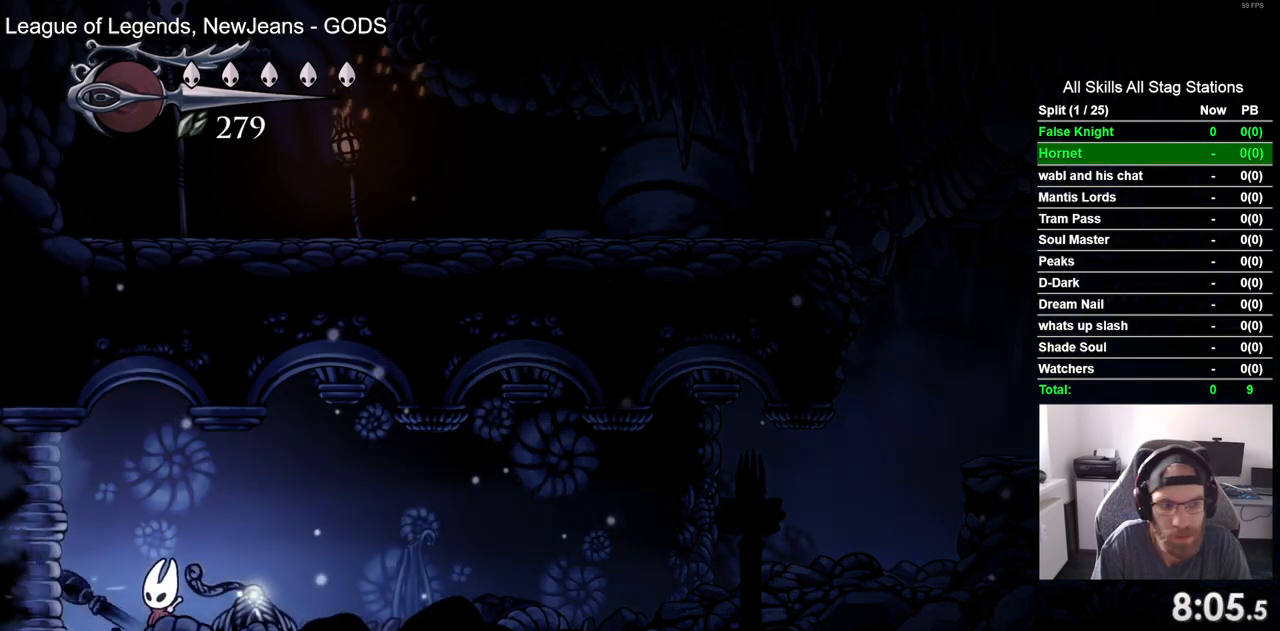
{"buttons": ["DPAD_LEFT"], "left_stick": "center", "right_stick": "center", "events": [[167, "SQUARE", "down"], [350, "SQUARE", "up"]]}
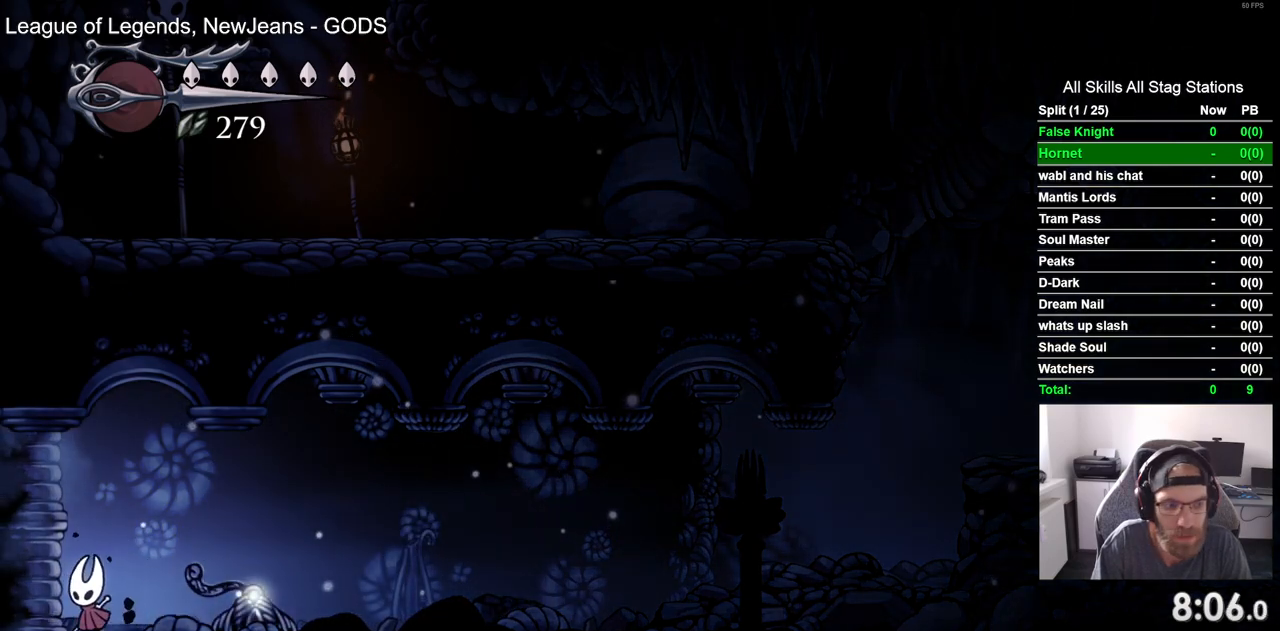
{"buttons": ["DPAD_LEFT"], "left_stick": "center", "right_stick": "center", "events": [[83, "SQUARE", "down"], [233, "SQUARE", "up"]]}
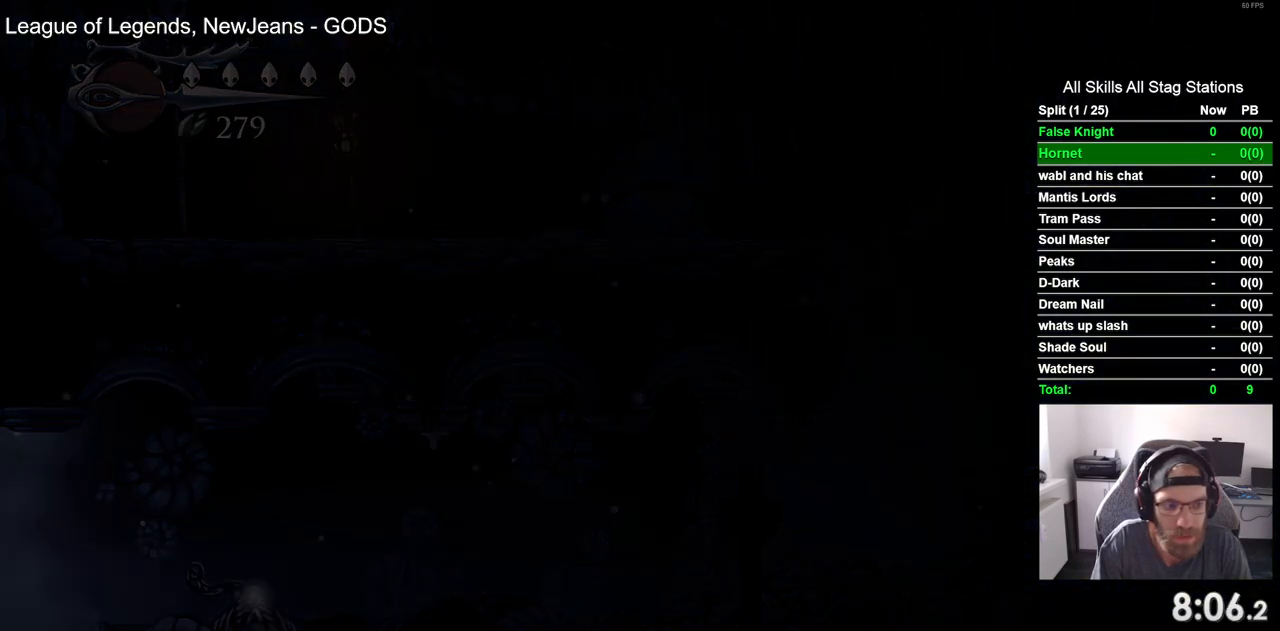
{"buttons": ["DPAD_LEFT"], "left_stick": "center", "right_stick": "center", "events": [[133, "DPAD_LEFT", "up"], [300, "DPAD_LEFT", "down"]]}
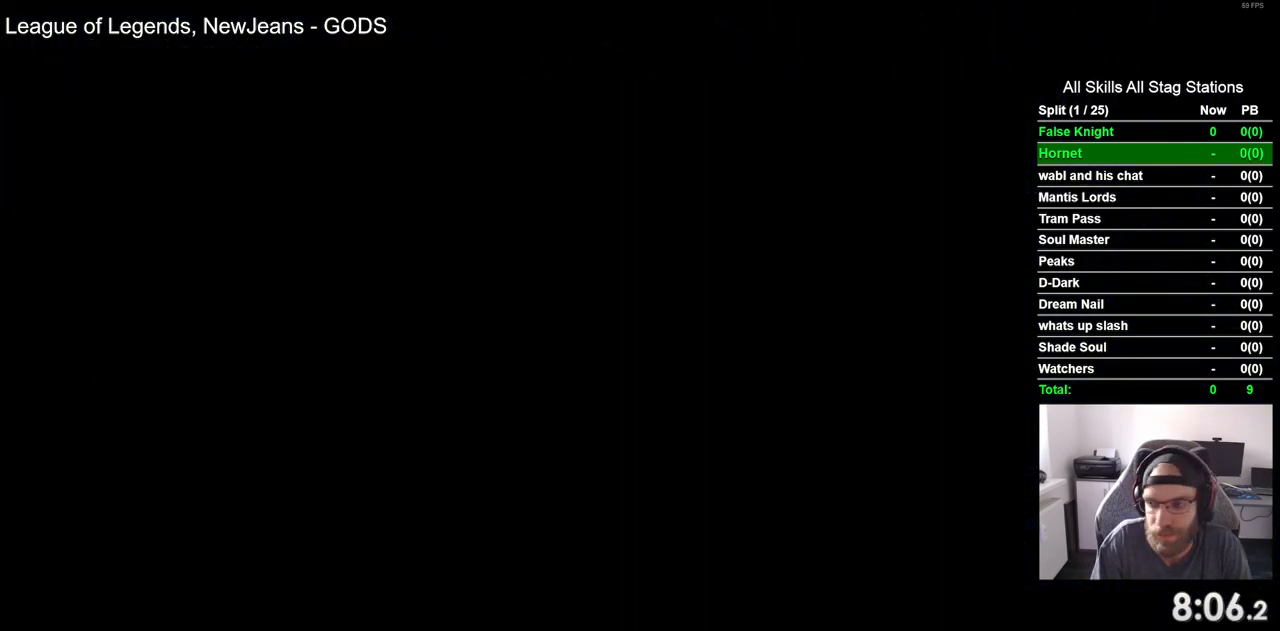
{"buttons": ["DPAD_LEFT"], "left_stick": "center", "right_stick": "center", "events": []}
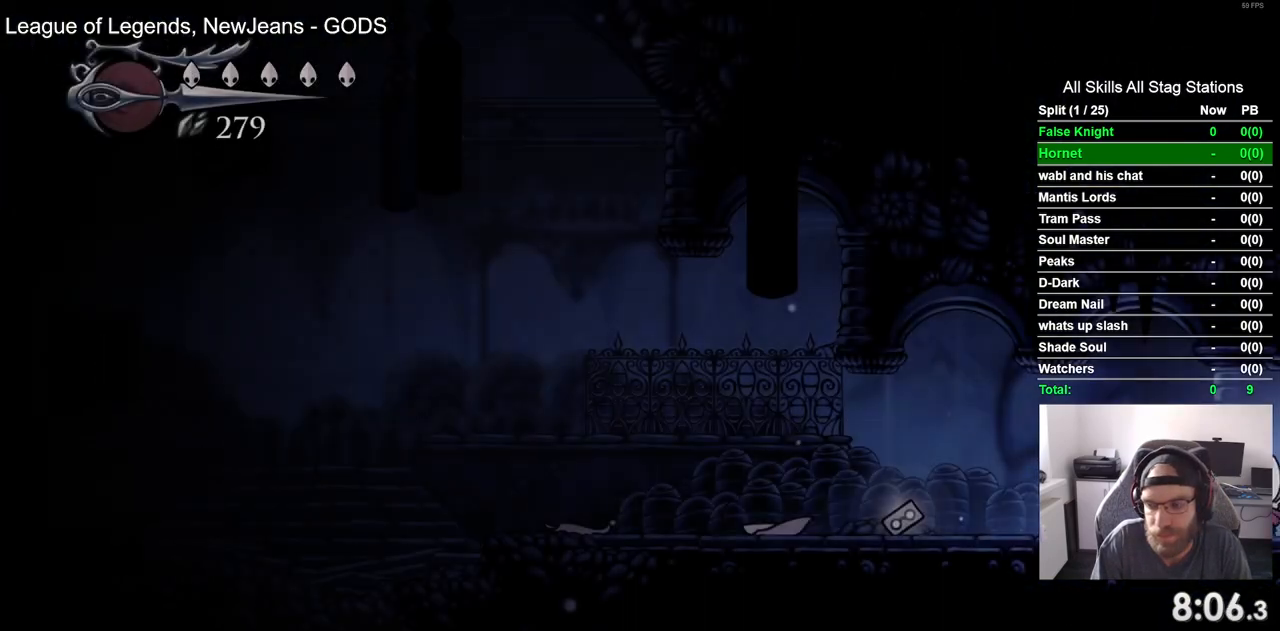
{"buttons": ["DPAD_LEFT"], "left_stick": "center", "right_stick": "center", "events": [[333, "SQUARE", "down"], [467, "SQUARE", "up"]]}
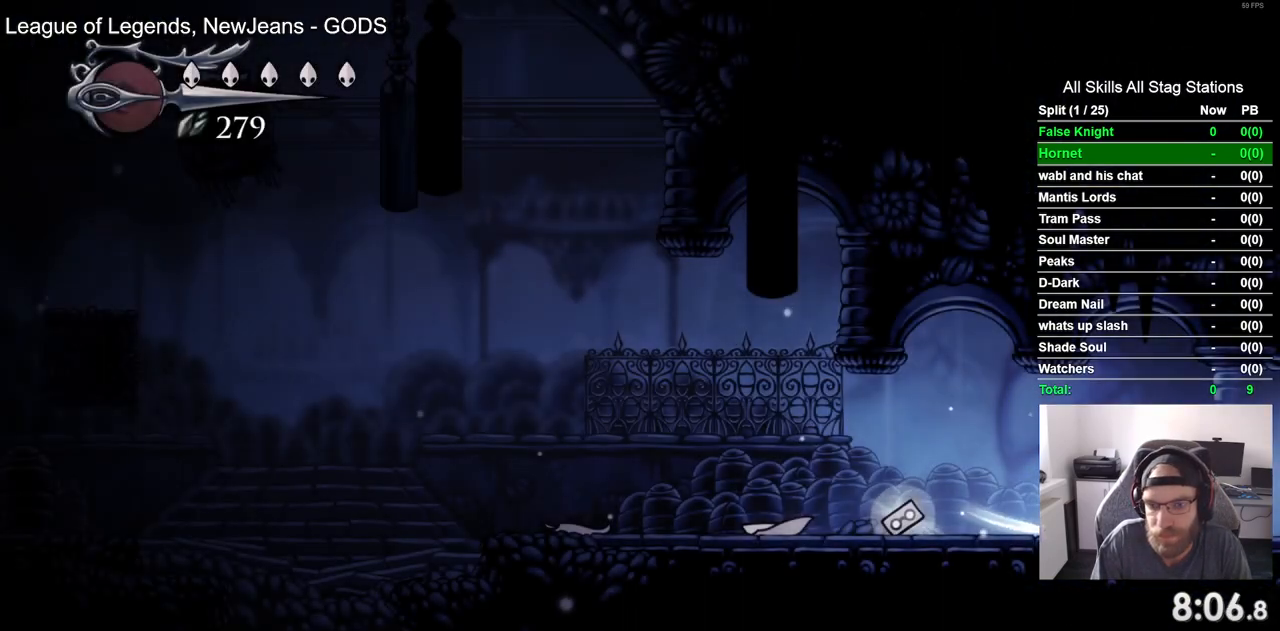
{"buttons": ["DPAD_LEFT"], "left_stick": "center", "right_stick": "center", "events": [[217, "SQUARE", "down"], [383, "SQUARE", "up"]]}
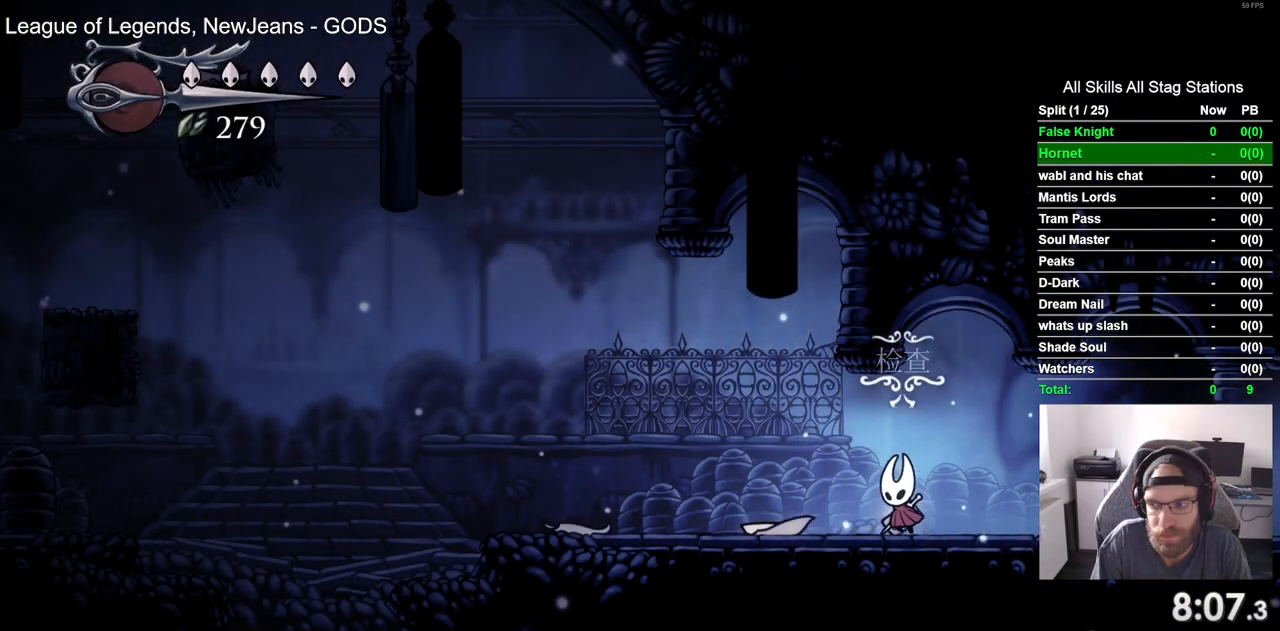
{"buttons": ["DPAD_LEFT"], "left_stick": "center", "right_stick": "center", "events": [[150, "SQUARE", "down"], [300, "SQUARE", "up"]]}
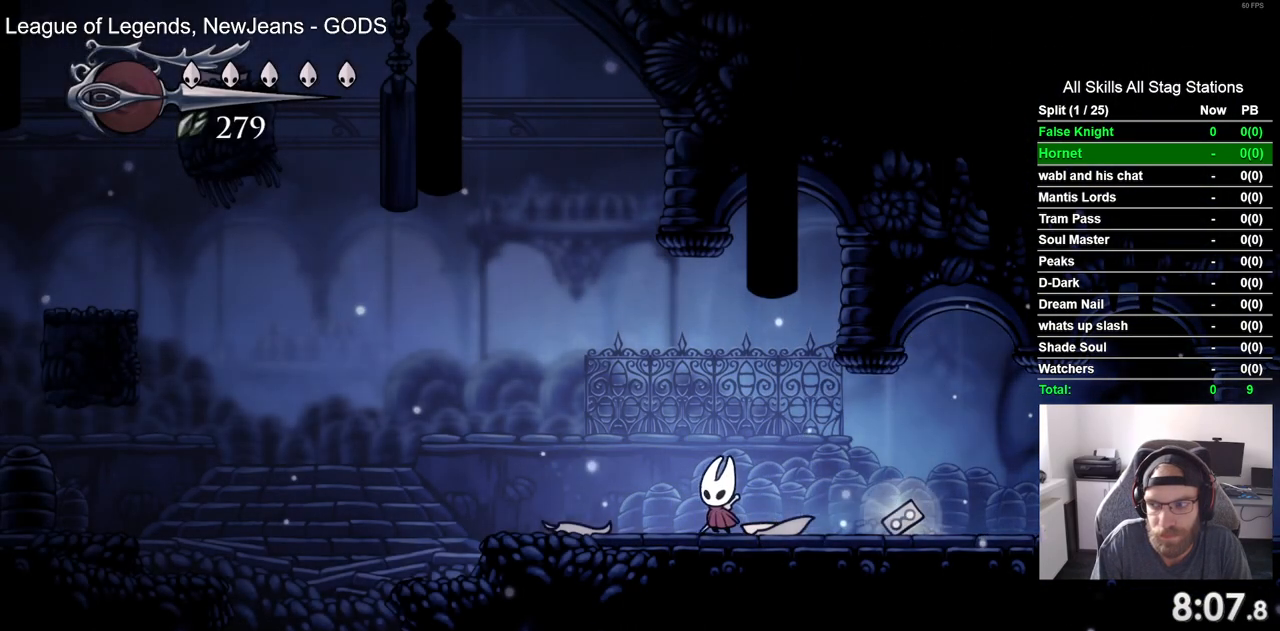
{"buttons": ["CROSS", "DPAD_LEFT"], "left_stick": "center", "right_stick": "center", "events": [[67, "SQUARE", "down"], [200, "SQUARE", "up"], [350, "CROSS", "down"]]}